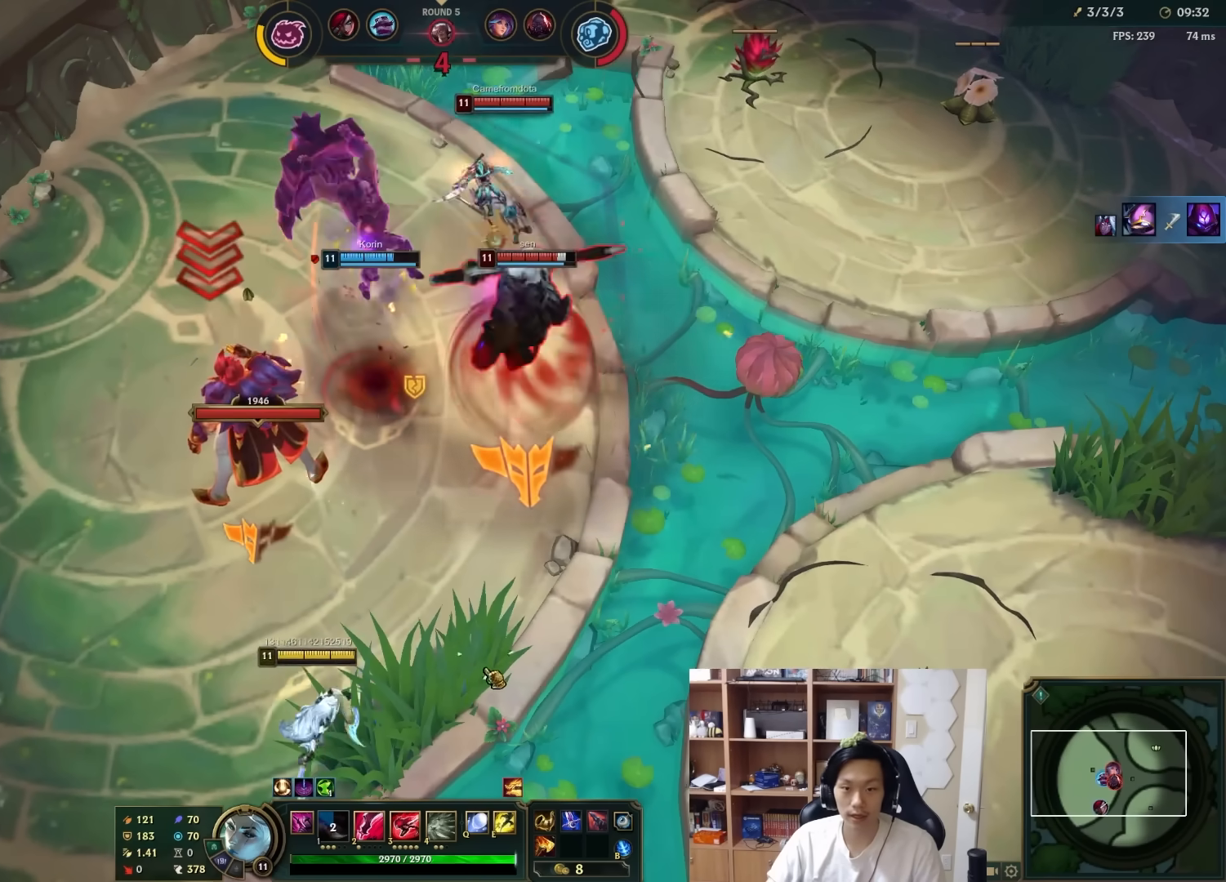
Gameplay with keyboard and mouse; each line is a JSON object with the keys and mouse buttons held at the frame after it. "events" lists presses ("down") and releases ("up") of "1", "2", "3", "4", "5", "a", "alt", "c", "ctrl", "d", "e", "f", "q", "r", "s", "shift", "space", "tab", "v", "w", "x", "z", "mouse_left", "mouse_middle", "mouse_right", "mouse_wheel_up" and "mouse_wheel_down" between this image and that frame as [ms after this image, input, new state], when the widget could be followed in between. "mouse_left", "mouse_middle", "mouse_right", "mouse_wheel_up", "mouse_wheel_down" = the "left", "middle", "right", "wheel_up", "wheel_down" buttons of the "mouse" list. No other keys are recorded. Mouse movement is not recorded.
{"keys": ["w"], "mouse": [], "events": [[67, "mouse_right", "up"], [233, "mouse_right", "down"], [333, "mouse_right", "up"], [400, "mouse_right", "down"], [500, "mouse_right", "up"], [500, "w", "down"]]}
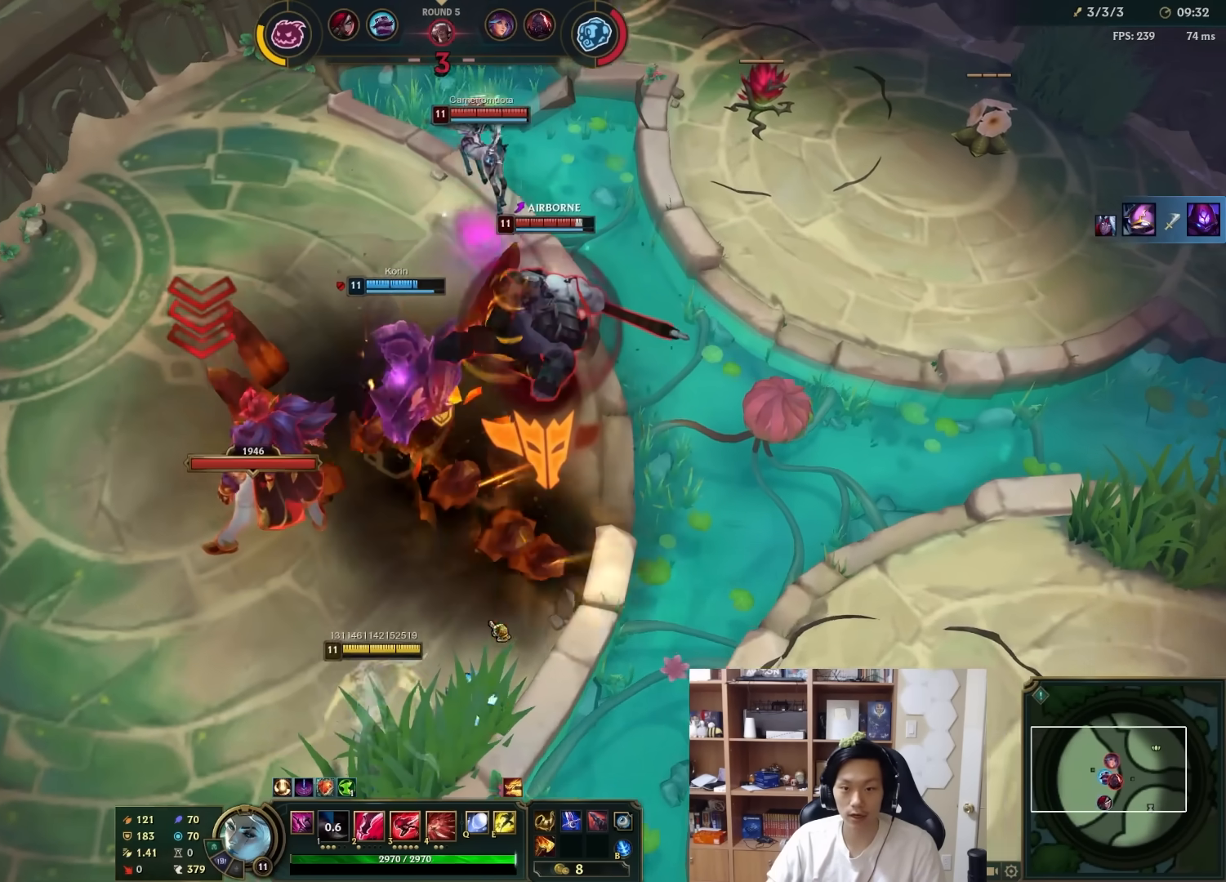
{"keys": [], "mouse": ["right"], "events": [[33, "w", "up"], [67, "mouse_right", "down"], [133, "mouse_right", "up"], [483, "mouse_right", "down"]]}
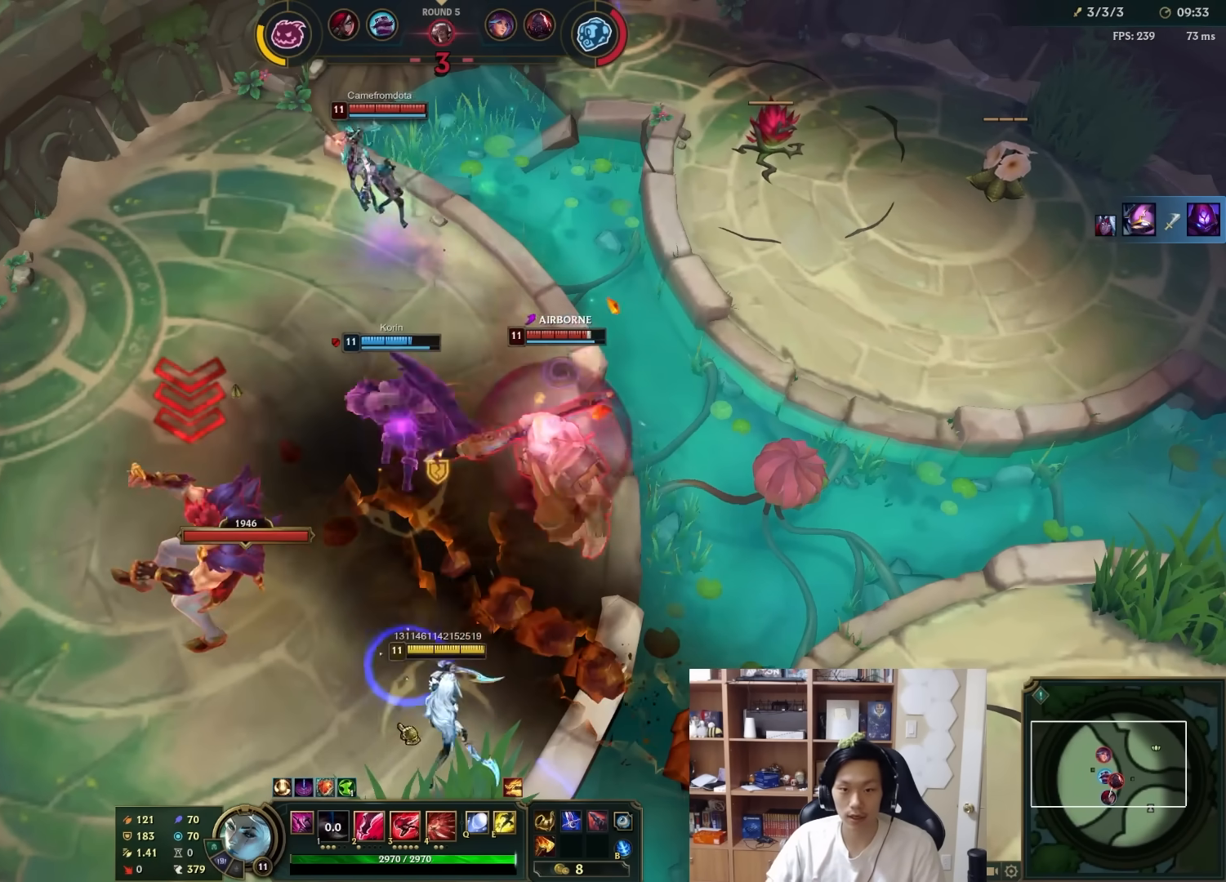
{"keys": [], "mouse": ["right"], "events": [[50, "mouse_right", "up"], [117, "mouse_right", "down"], [217, "mouse_right", "up"], [217, "s", "down"], [250, "mouse_right", "down"], [283, "s", "up"], [383, "mouse_right", "up"], [467, "mouse_right", "down"]]}
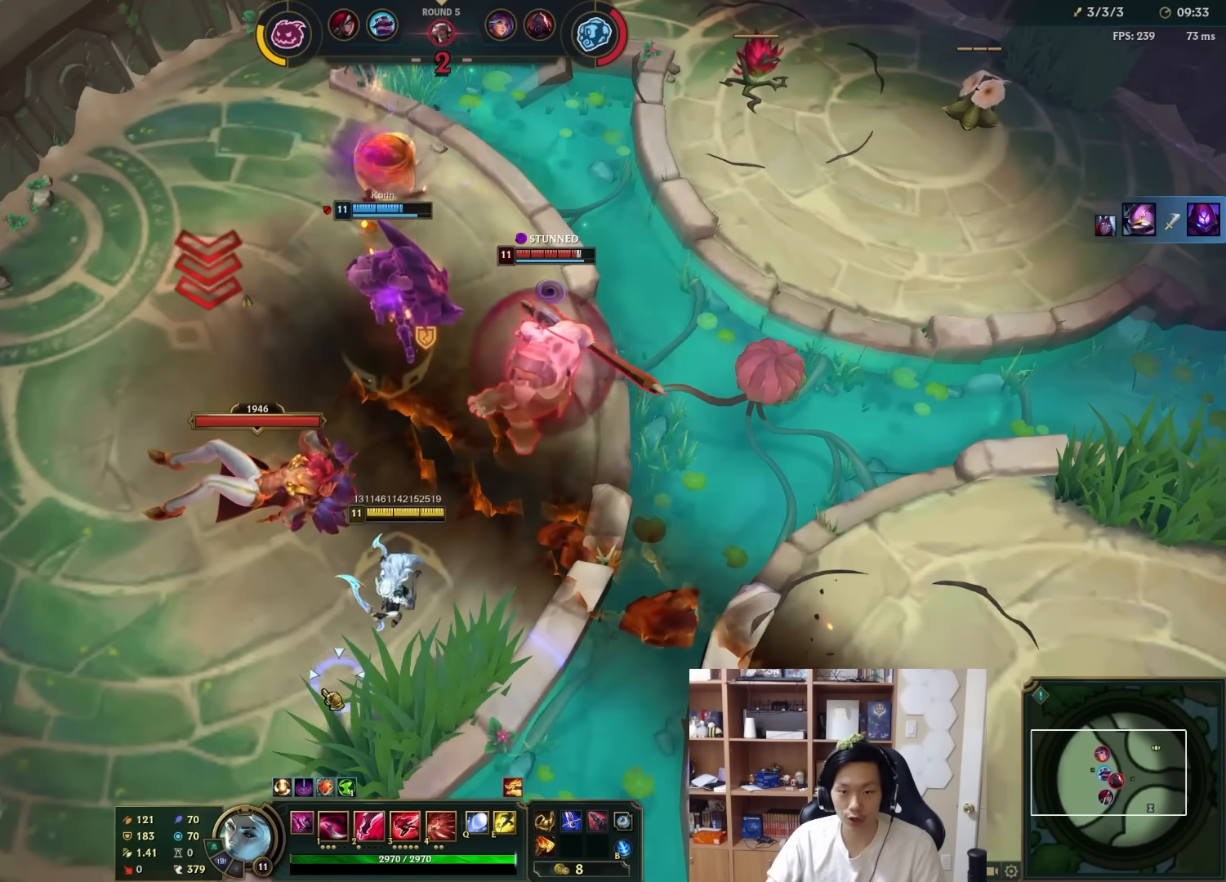
{"keys": [], "mouse": ["right"]}
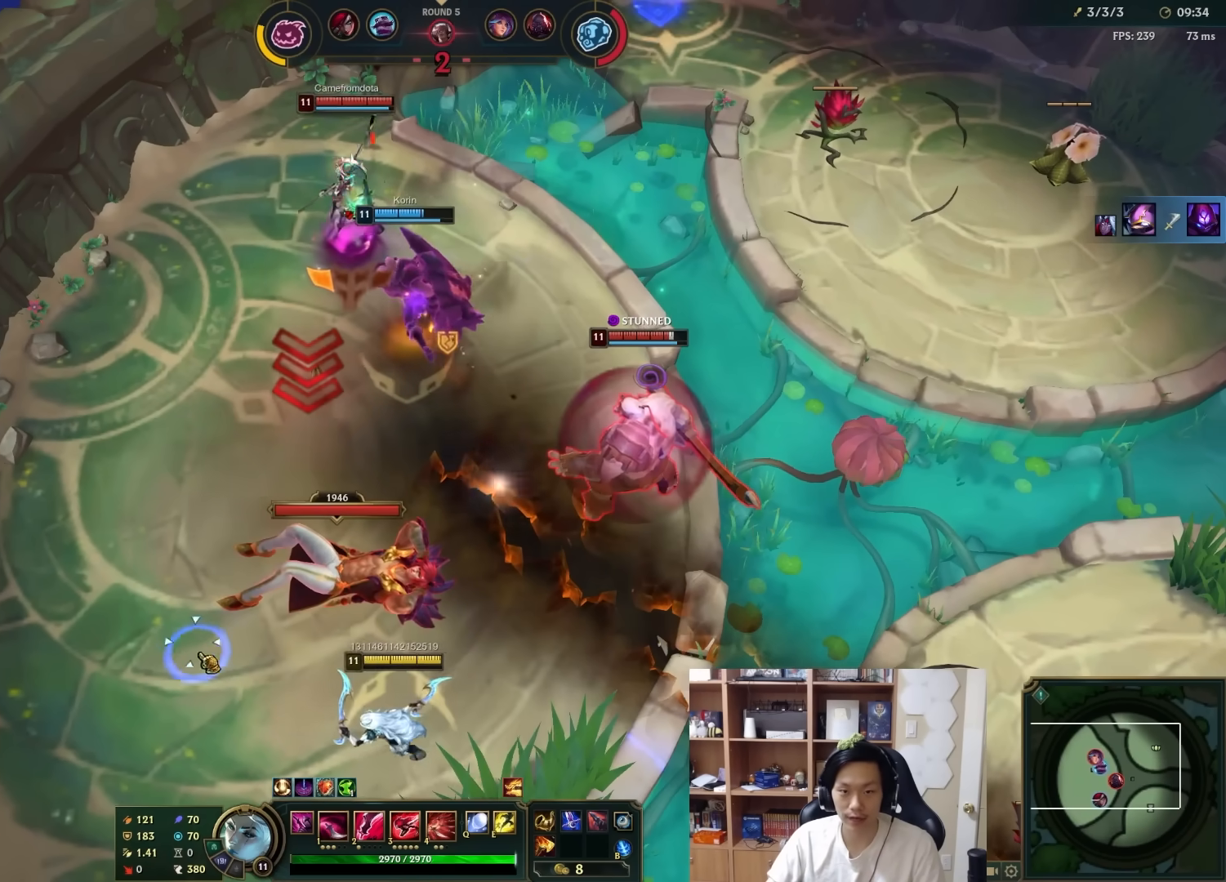
{"keys": [], "mouse": ["right"], "events": [[67, "mouse_right", "up"], [150, "mouse_right", "down"], [250, "mouse_right", "up"], [417, "mouse_right", "down"]]}
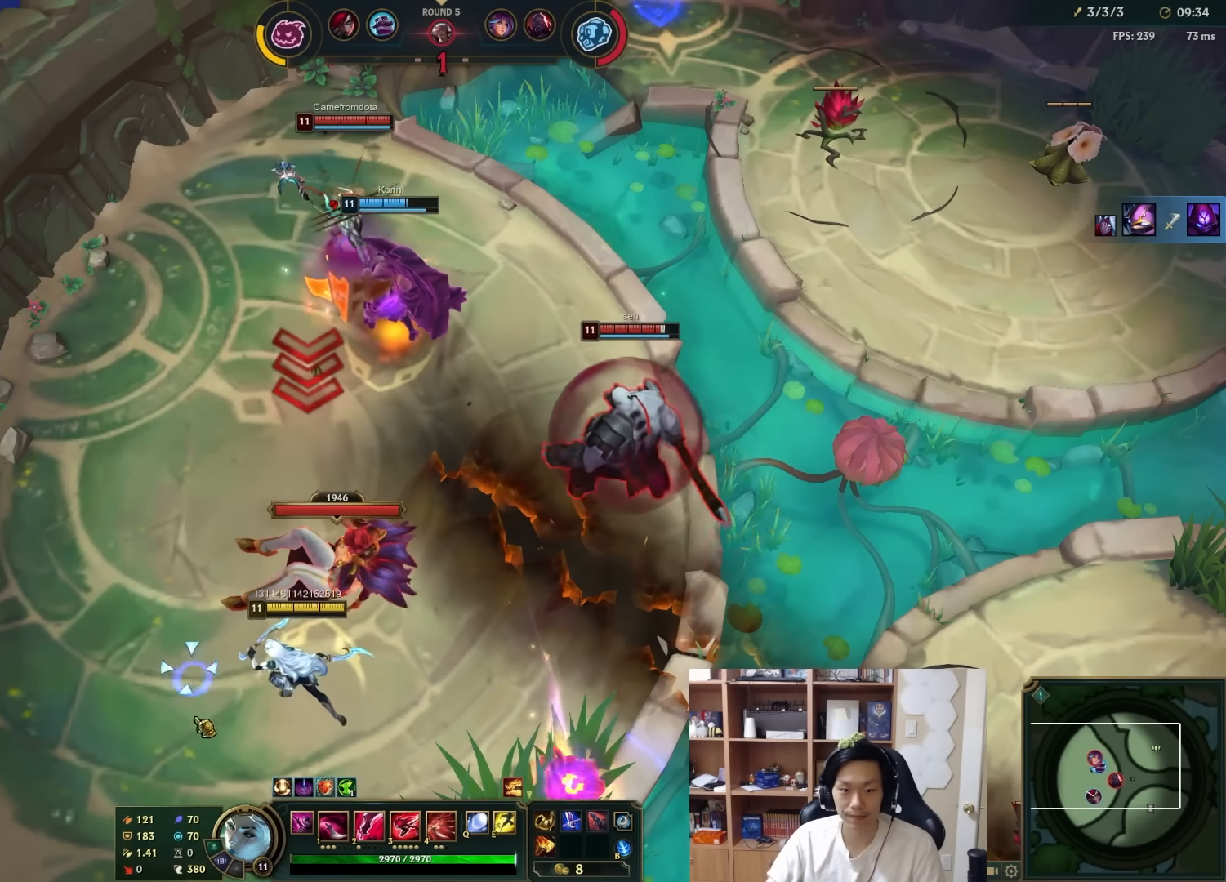
{"keys": ["1"], "mouse": [], "events": [[17, "mouse_right", "up"], [67, "s", "down"], [83, "mouse_right", "down"], [117, "s", "up"], [150, "mouse_right", "up"], [217, "mouse_right", "down"], [333, "mouse_right", "up"], [467, "1", "down"]]}